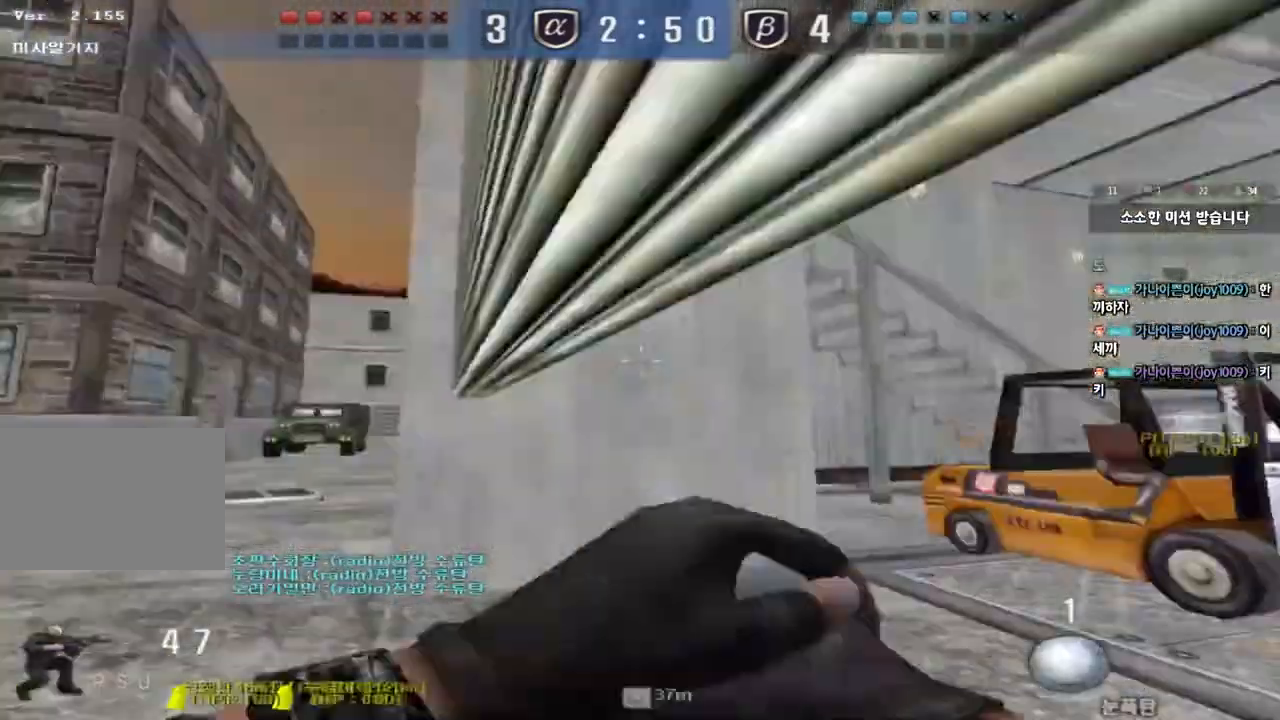
Gameplay with keyboard; each line is a JSON object with the keys held at the frame after it. "events" lists presses ("down") and releases ("up") of "a", "ctrl", "d", "e", "f", "q", "r", "s", "shift", "space", "tab" and "w" between this image and that frame as [ms after this image, input, new state], when the widget could be followed in between. No other keys are recorded. Mouse input is not recorded.
{"keys": ["ctrl"], "events": [[17, "d", "down"], [17, "w", "down"], [83, "ctrl", "up"], [450, "ctrl", "down"], [450, "d", "up"], [467, "w", "up"]]}
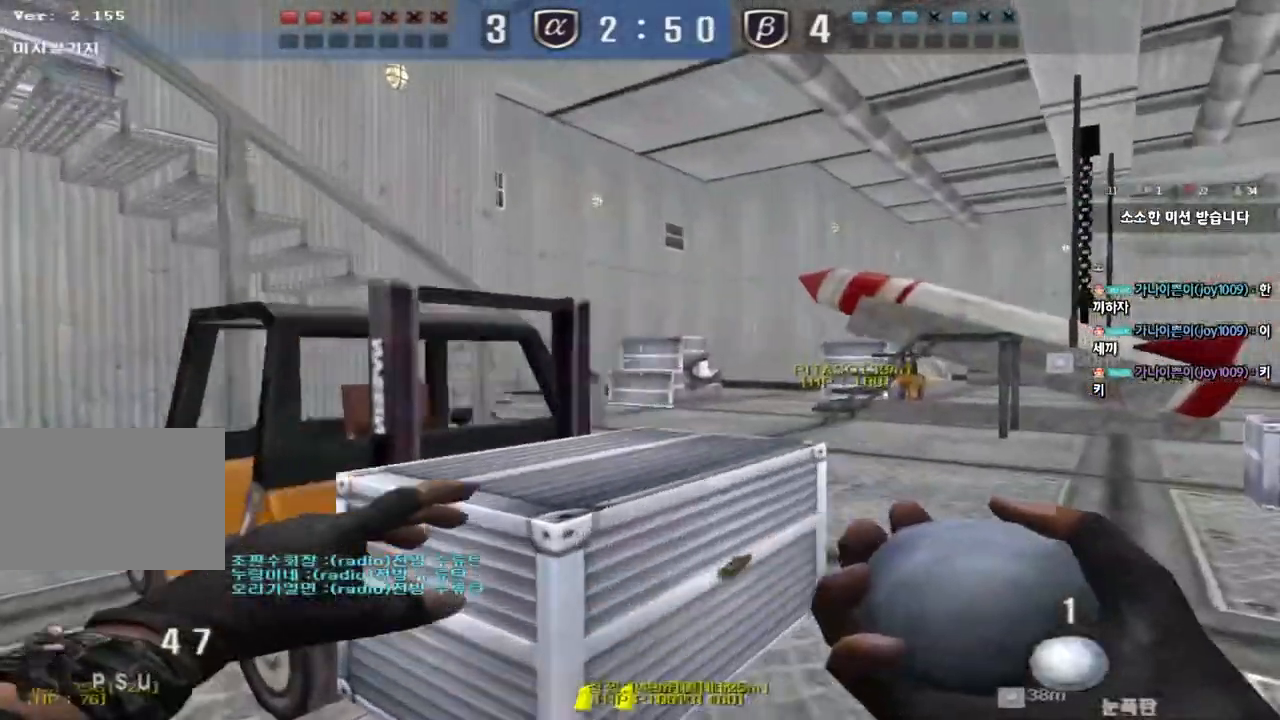
{"keys": ["d", "w"], "events": [[33, "ctrl", "up"], [50, "d", "down"], [50, "w", "down"], [283, "ctrl", "down"], [283, "d", "up"], [300, "w", "up"], [367, "ctrl", "up"], [383, "w", "down"], [400, "d", "down"]]}
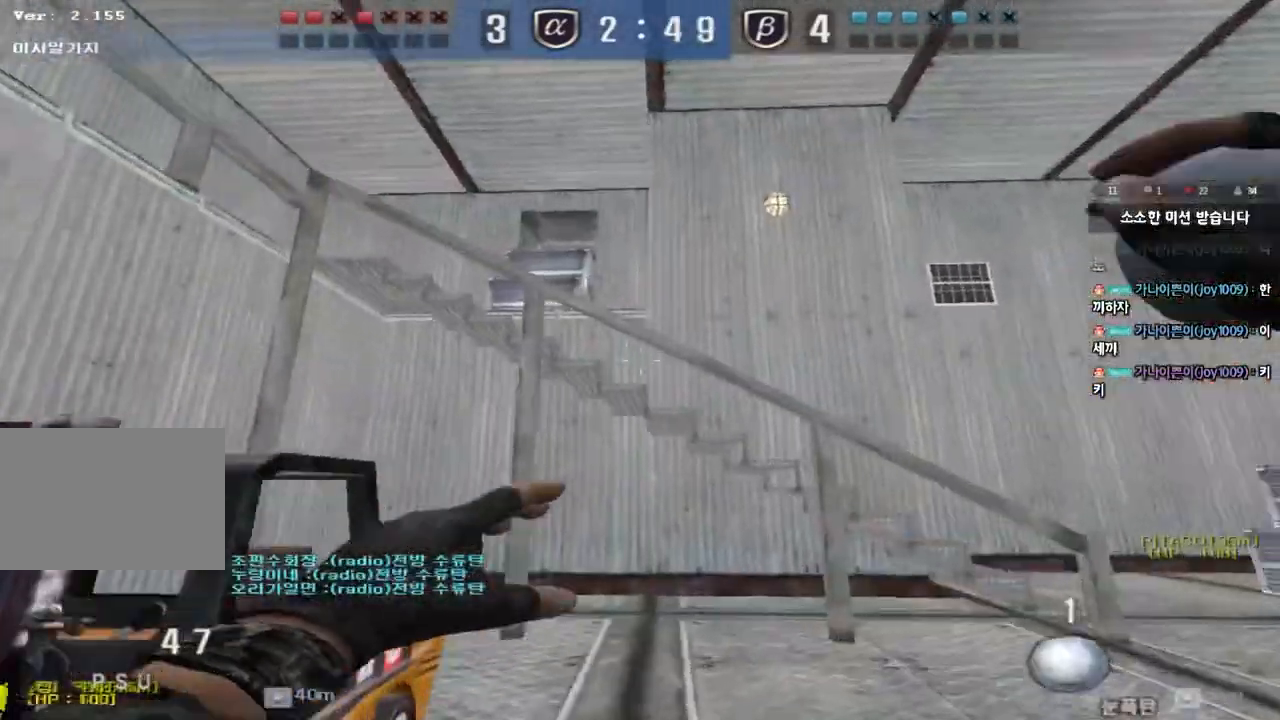
{"keys": ["a", "s"], "events": [[33, "ctrl", "down"], [33, "d", "up"], [50, "w", "up"], [67, "space", "down"], [183, "space", "up"], [233, "ctrl", "up"], [400, "a", "down"], [400, "s", "down"]]}
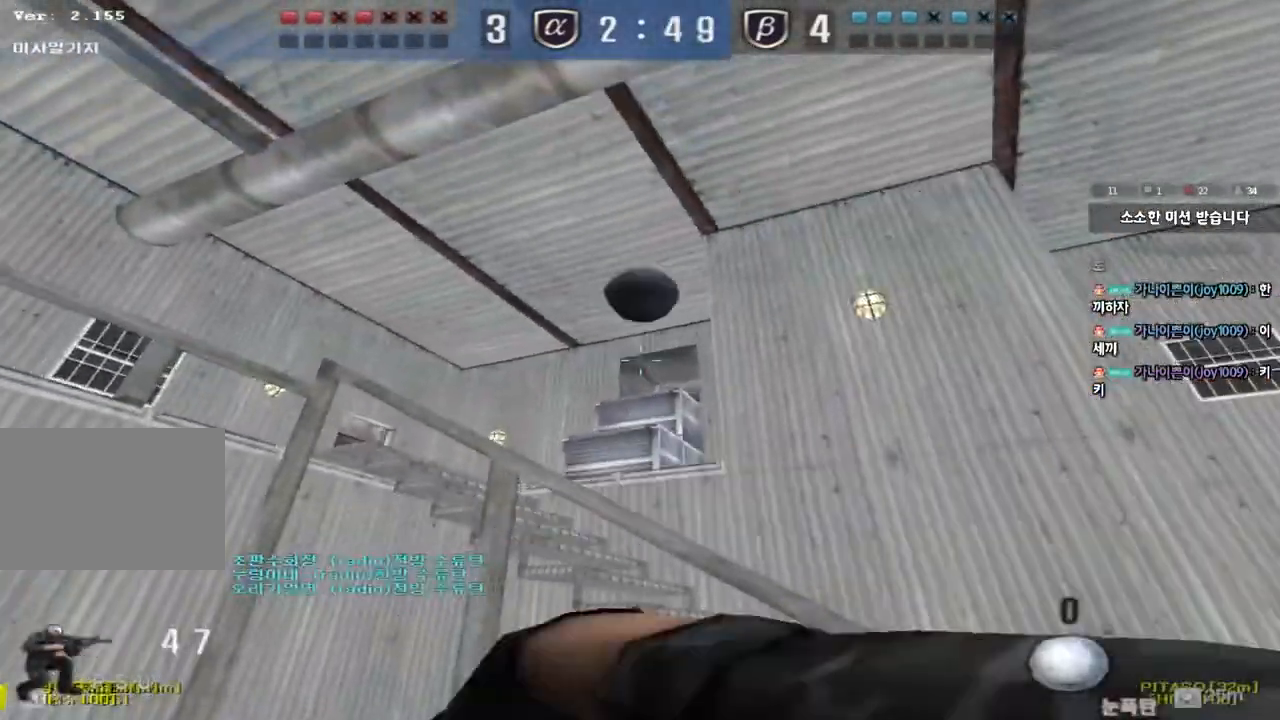
{"keys": ["d", "space", "w"], "events": [[183, "a", "up"], [183, "s", "up"], [233, "d", "down"], [467, "w", "down"], [483, "space", "down"]]}
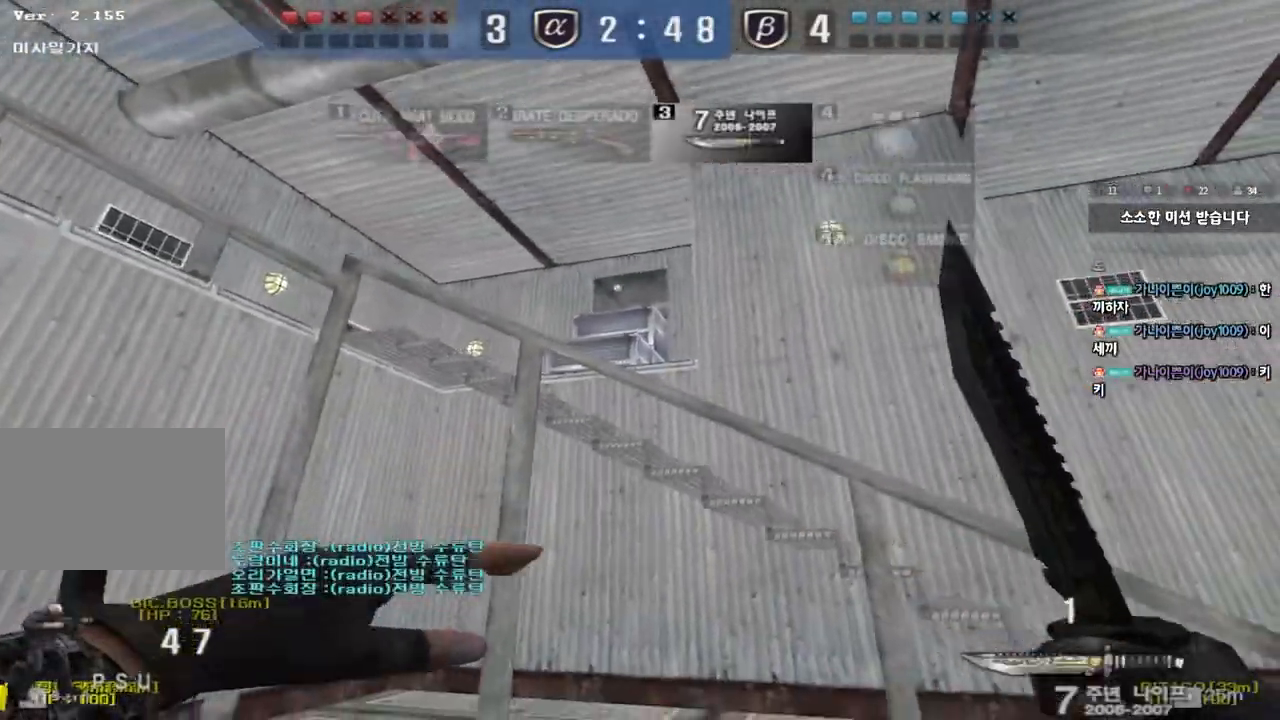
{"keys": [], "events": [[150, "space", "up"], [233, "d", "up"], [233, "w", "up"]]}
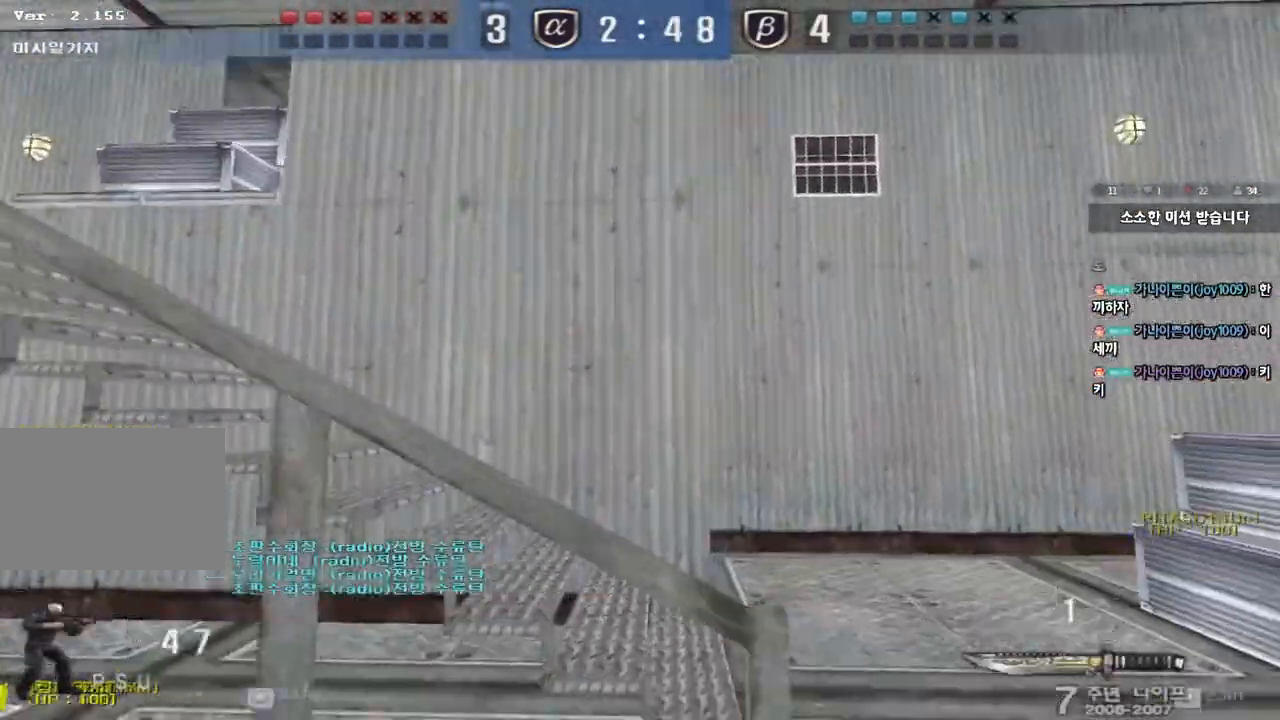
{"keys": ["d", "w"], "events": [[67, "d", "down"], [67, "w", "down"], [400, "ctrl", "down"], [417, "d", "up"], [417, "w", "up"], [483, "w", "down"], [500, "ctrl", "up"], [500, "d", "down"]]}
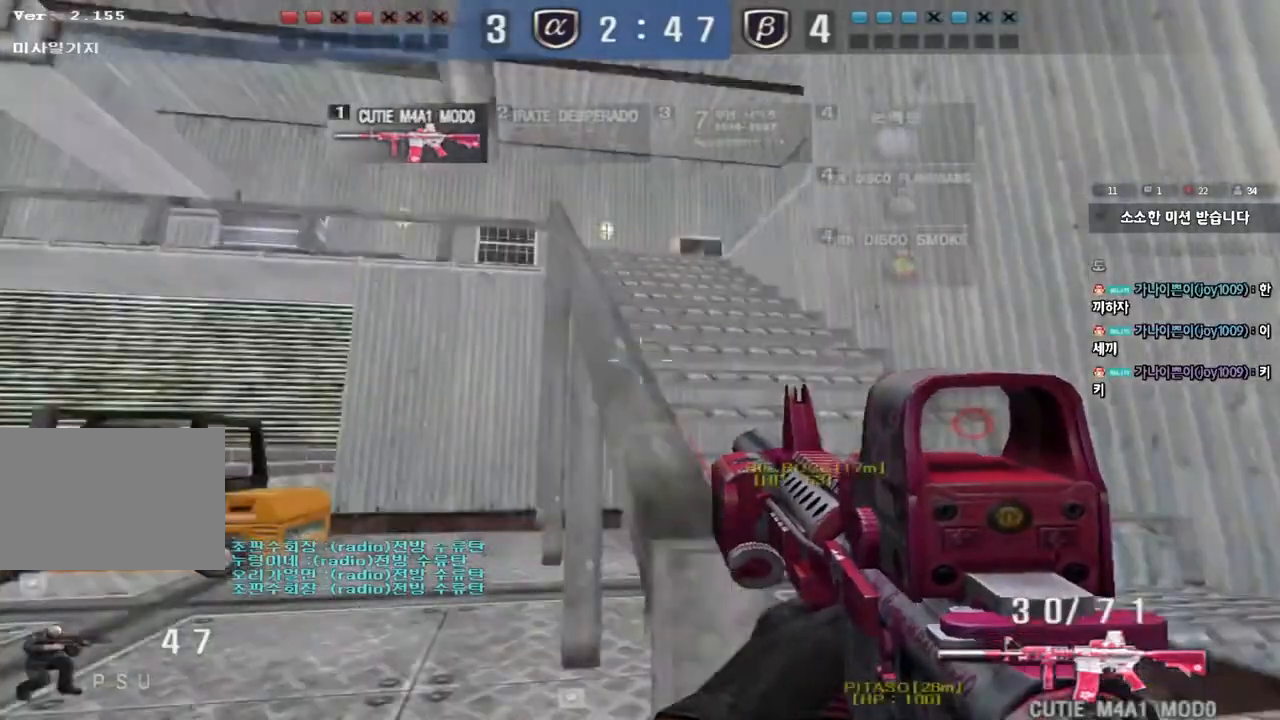
{"keys": ["a", "w"], "events": [[217, "ctrl", "down"], [217, "w", "up"], [233, "d", "up"], [317, "a", "down"], [317, "ctrl", "up"], [333, "w", "down"]]}
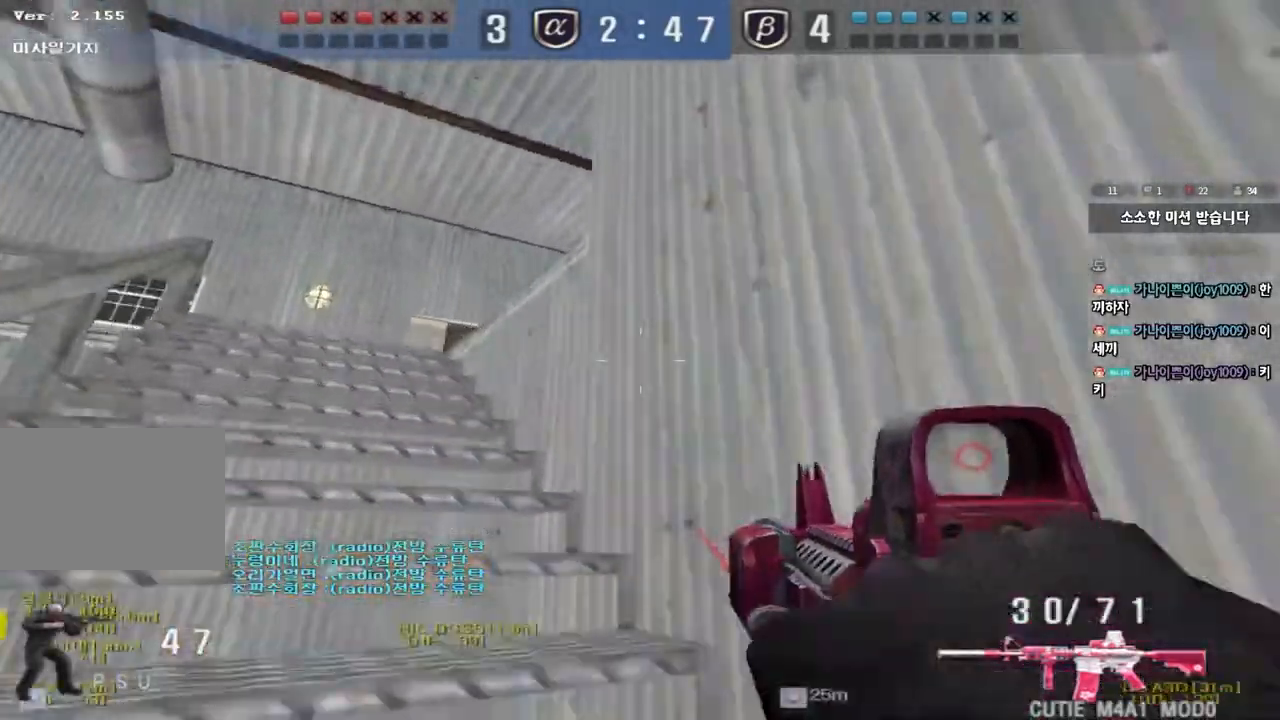
{"keys": ["a"], "events": [[83, "ctrl", "down"], [83, "w", "up"], [117, "a", "up"], [183, "ctrl", "up"], [217, "w", "down"], [233, "a", "down"], [383, "shift", "down"], [383, "w", "up"], [400, "a", "up"], [500, "a", "down"], [500, "shift", "up"]]}
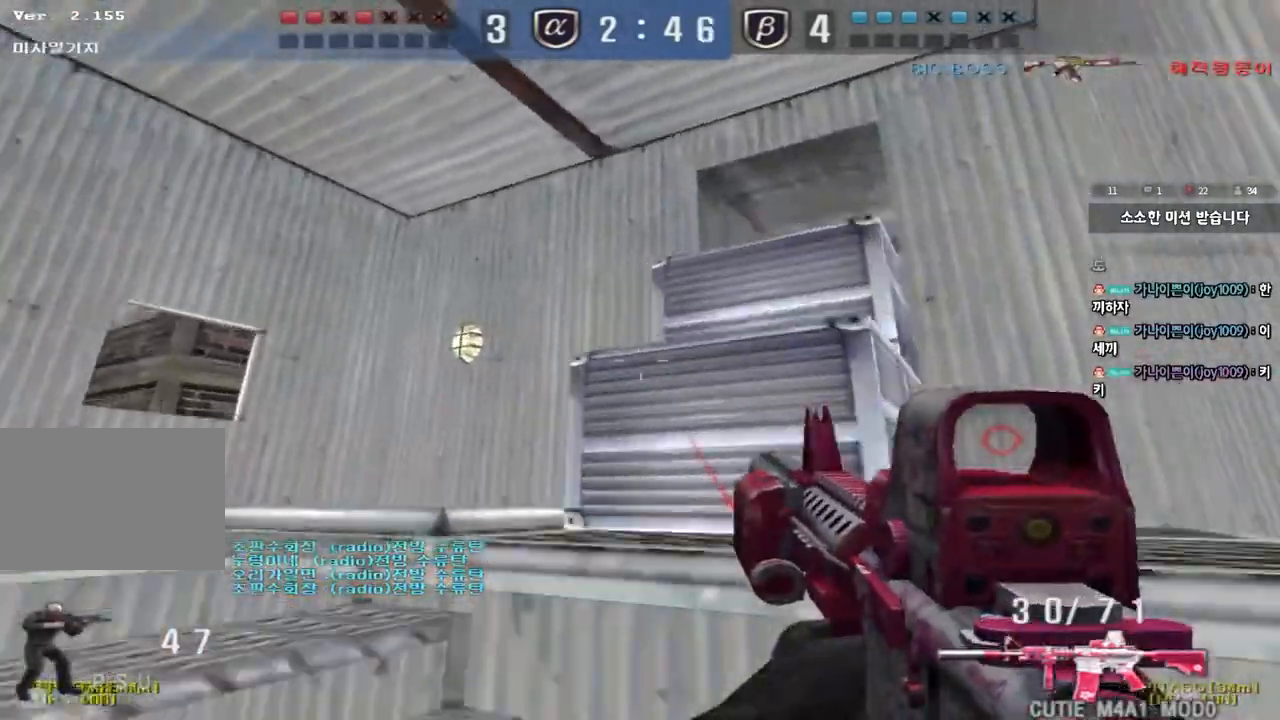
{"keys": ["d", "w"], "events": [[17, "w", "down"], [117, "shift", "down"], [200, "shift", "up"], [350, "ctrl", "down"], [350, "w", "up"], [383, "a", "up"], [467, "d", "down"], [467, "w", "down"], [483, "ctrl", "up"]]}
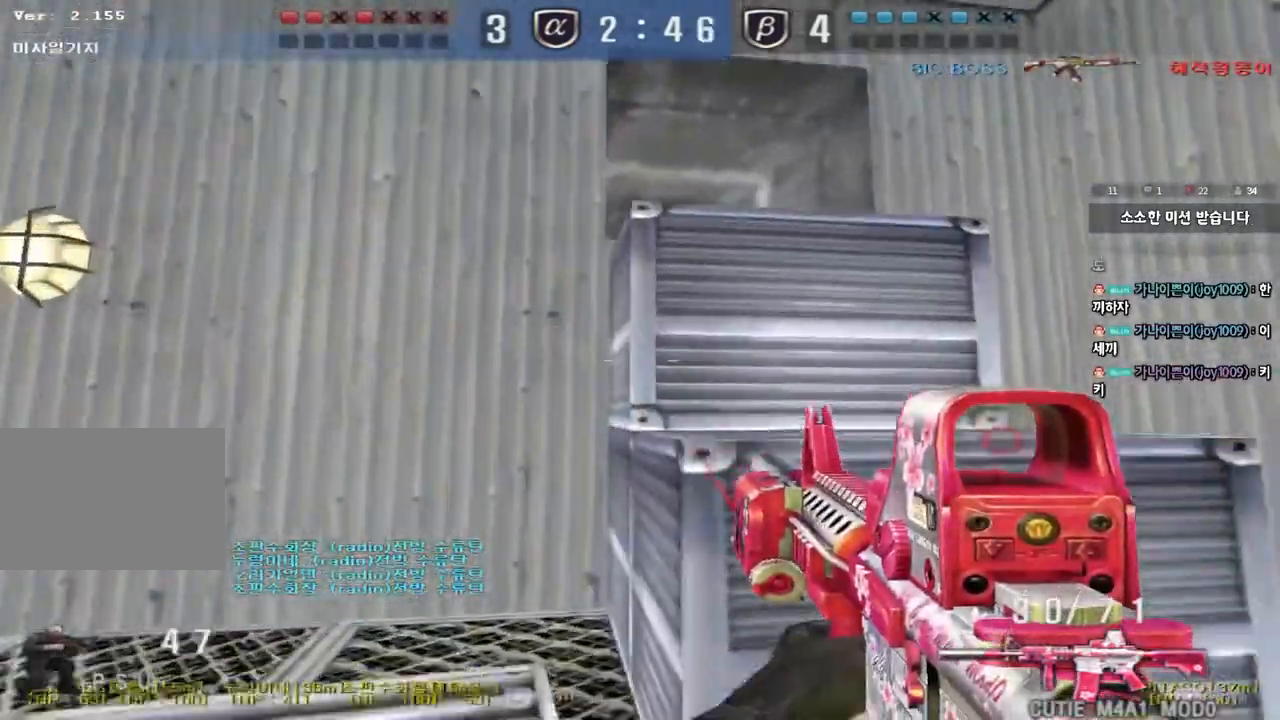
{"keys": ["a", "w"], "events": [[150, "ctrl", "down"], [150, "space", "down"], [283, "d", "up"], [283, "space", "up"], [350, "a", "down"], [483, "ctrl", "up"]]}
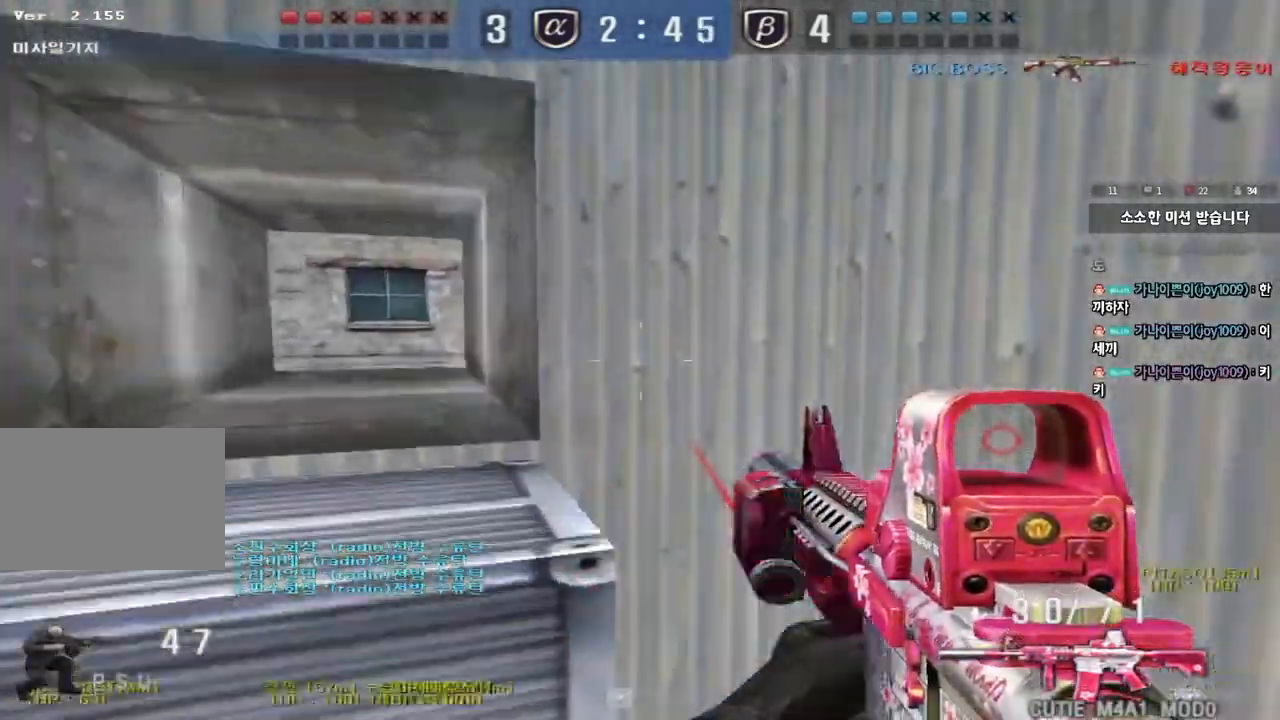
{"keys": ["a", "ctrl", "w"], "events": [[183, "ctrl", "down"], [200, "space", "down"], [333, "space", "up"]]}
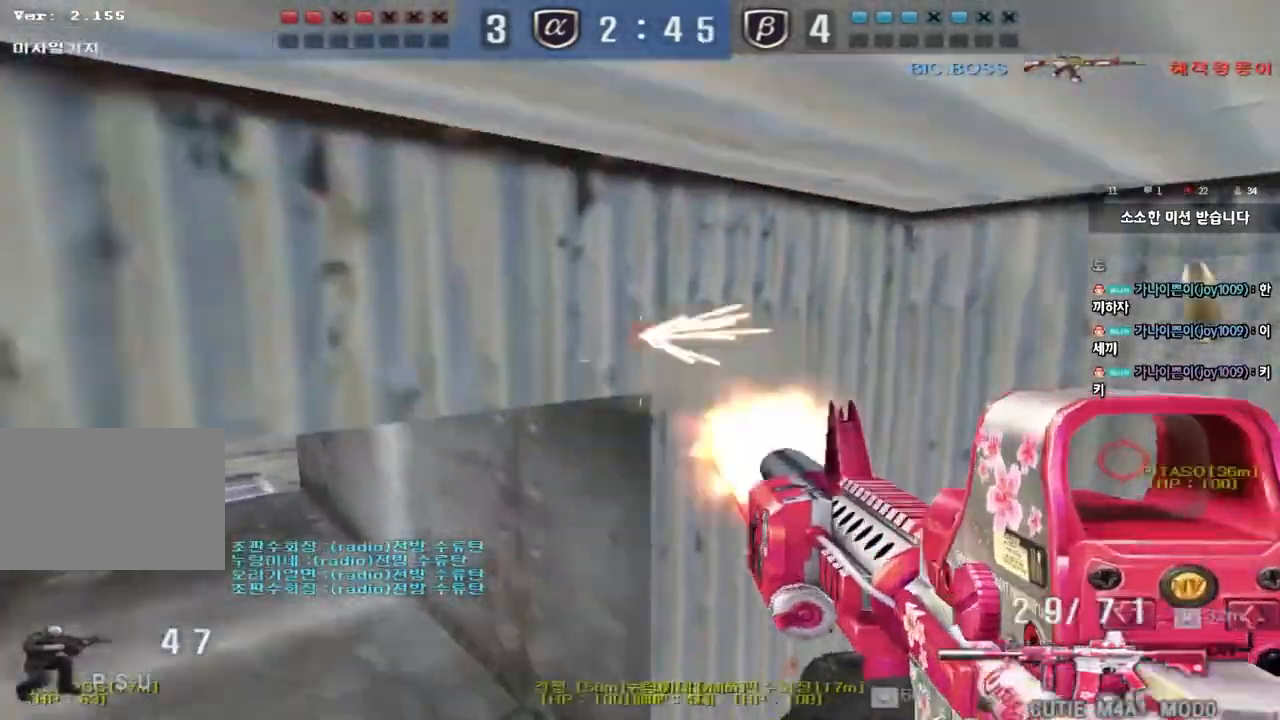
{"keys": ["ctrl", "d", "tab", "w"], "events": [[50, "a", "up"], [100, "d", "down"], [333, "tab", "down"]]}
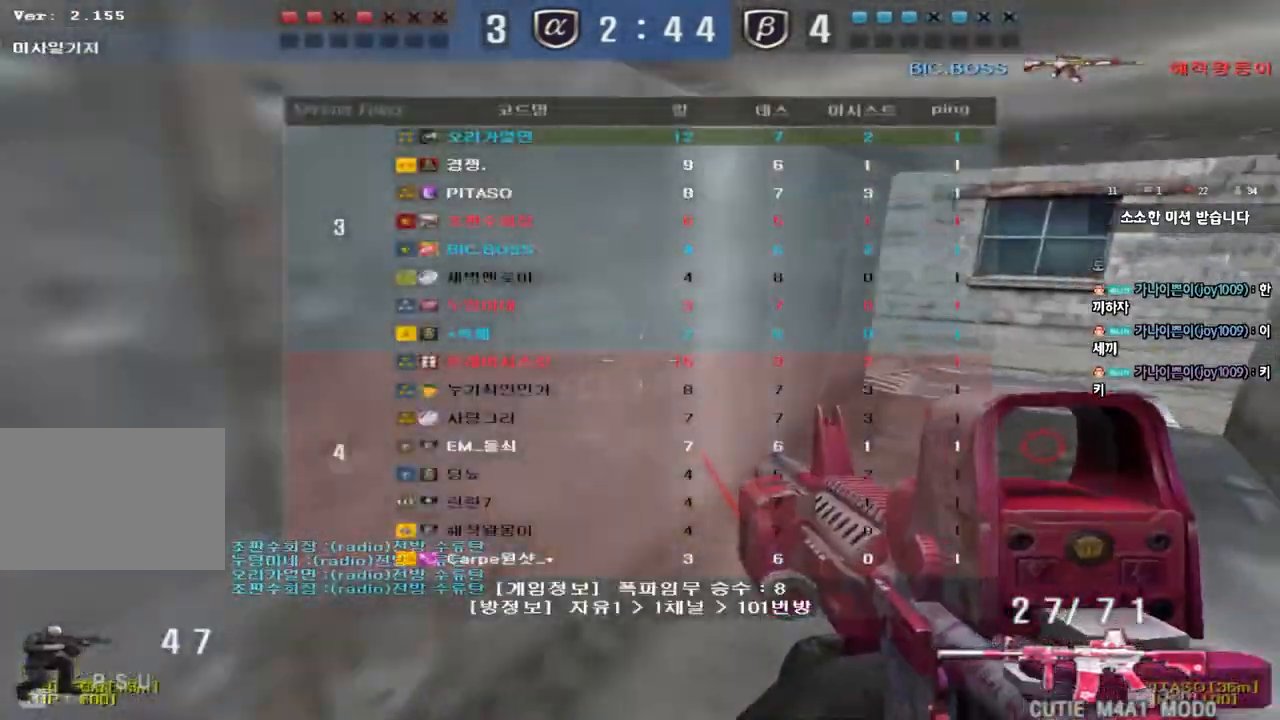
{"keys": ["a", "w"], "events": [[83, "ctrl", "up"], [233, "tab", "up"], [250, "d", "up"], [317, "a", "down"]]}
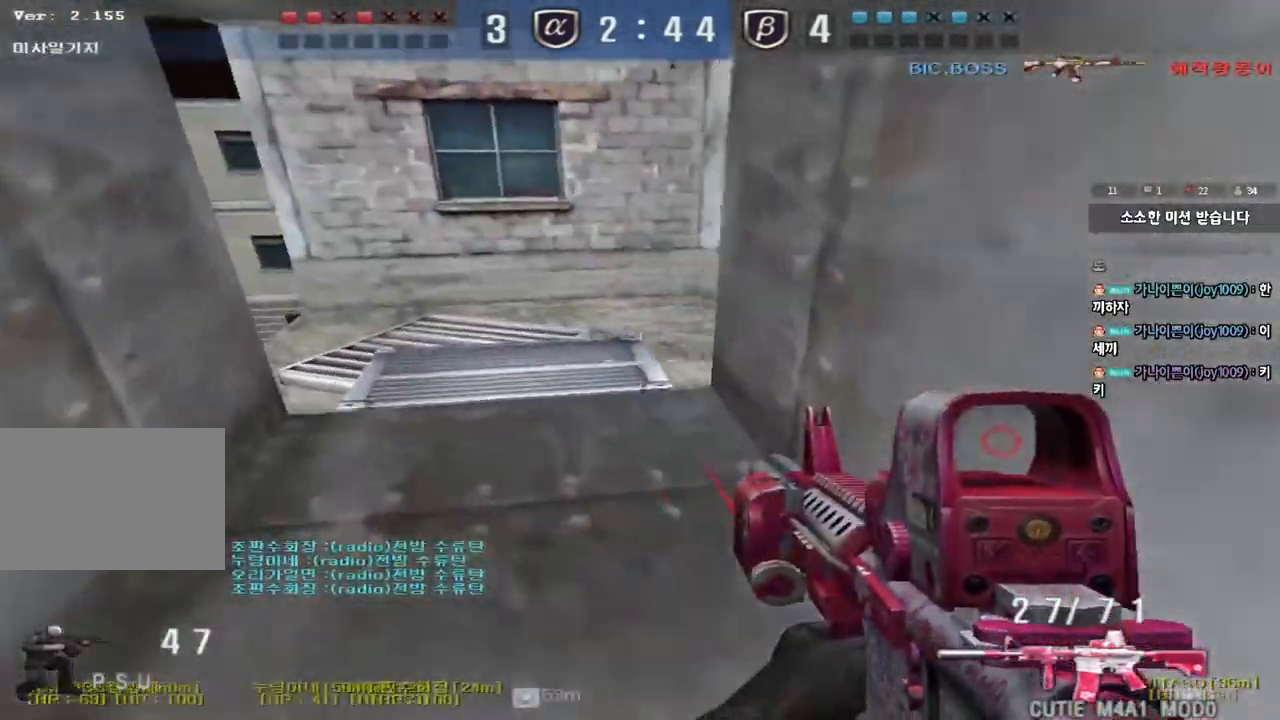
{"keys": ["d", "w"], "events": [[167, "a", "up"], [167, "w", "up"], [267, "d", "down"], [283, "w", "down"]]}
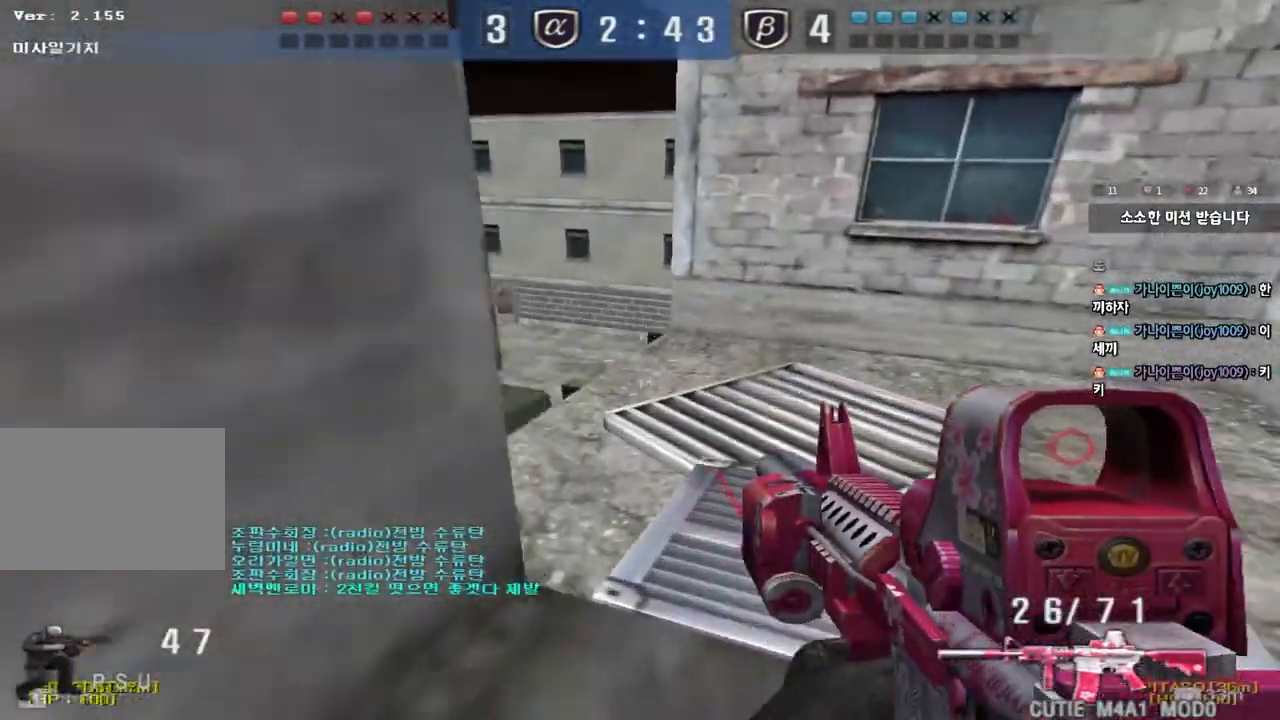
{"keys": ["w"], "events": [[500, "d", "up"]]}
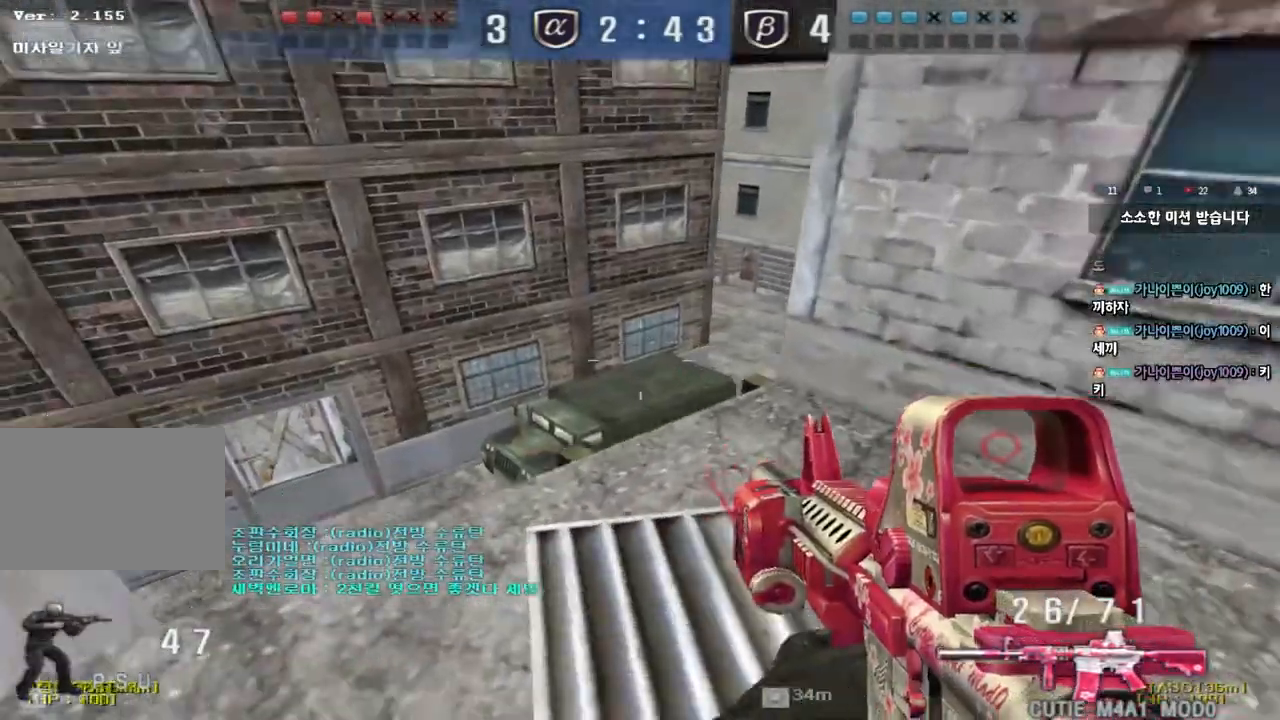
{"keys": ["s"], "events": [[17, "a", "down"], [267, "shift", "down"], [283, "w", "up"], [300, "a", "up"], [333, "space", "down"], [400, "space", "up"], [433, "shift", "up"], [467, "s", "down"]]}
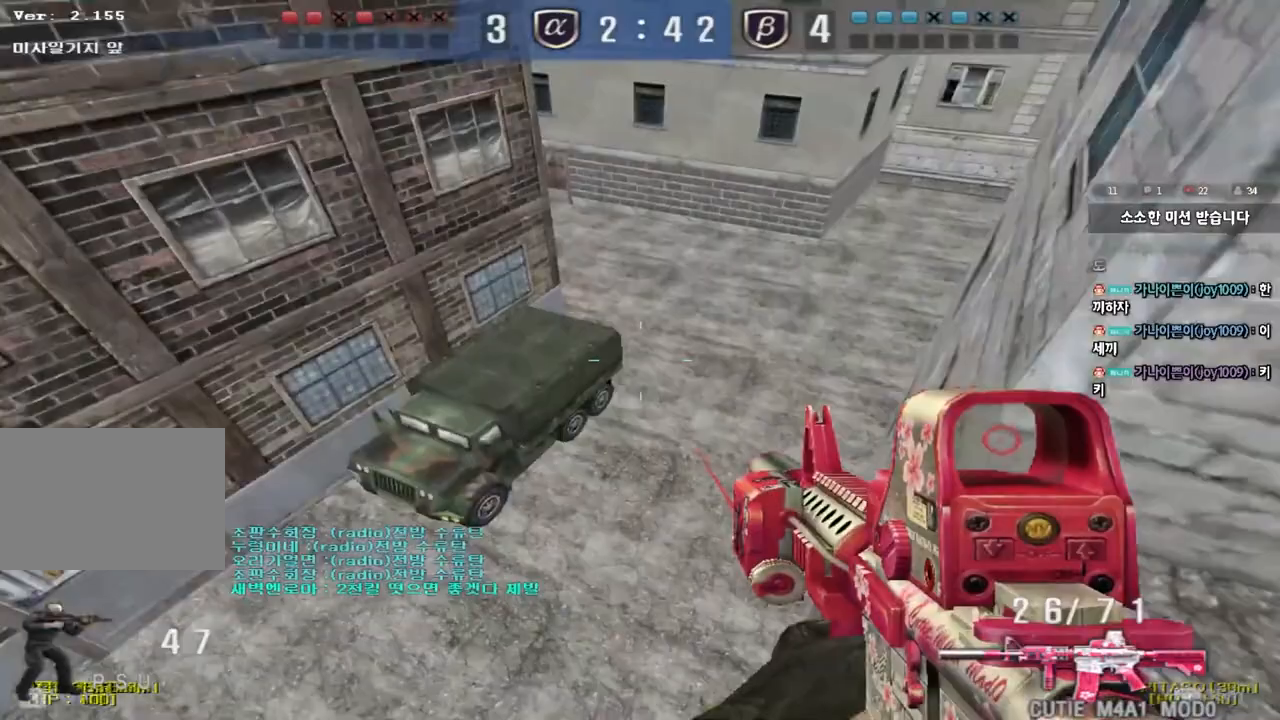
{"keys": ["s"], "events": [[33, "d", "down"], [467, "d", "up"]]}
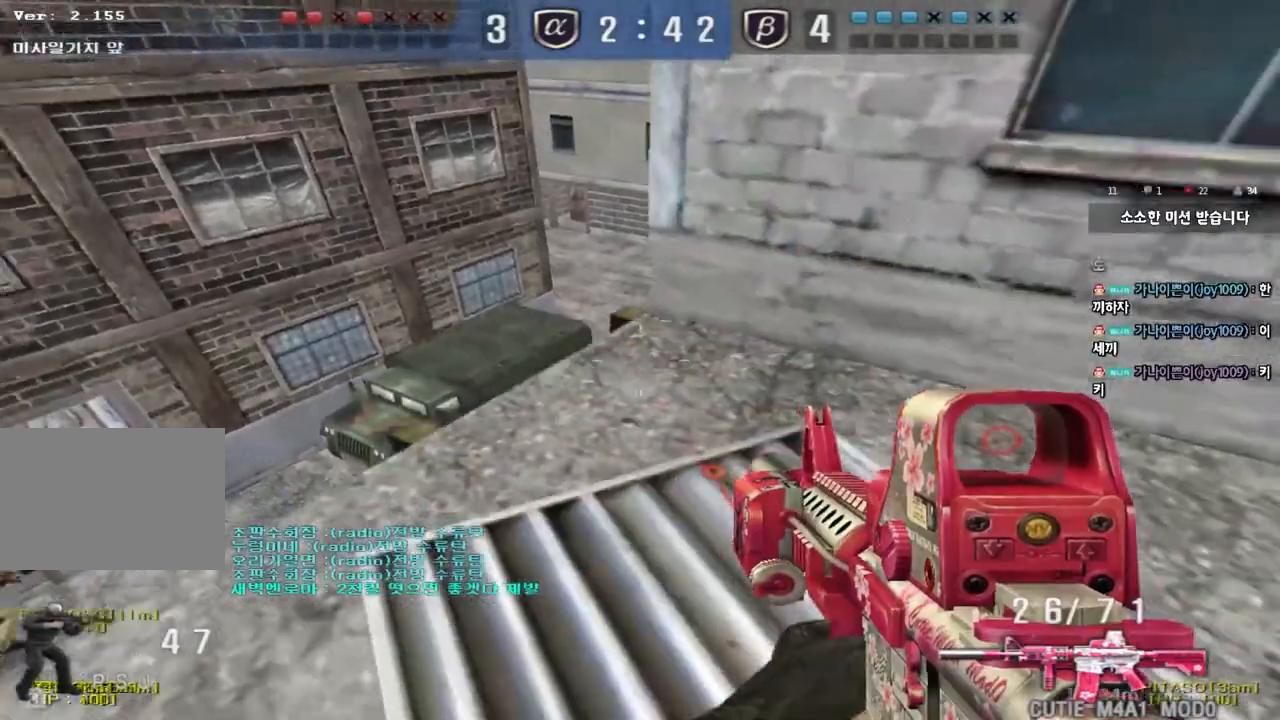
{"keys": ["a", "ctrl", "s"], "events": [[17, "a", "down"], [150, "space", "down"], [233, "ctrl", "down"], [233, "space", "up"]]}
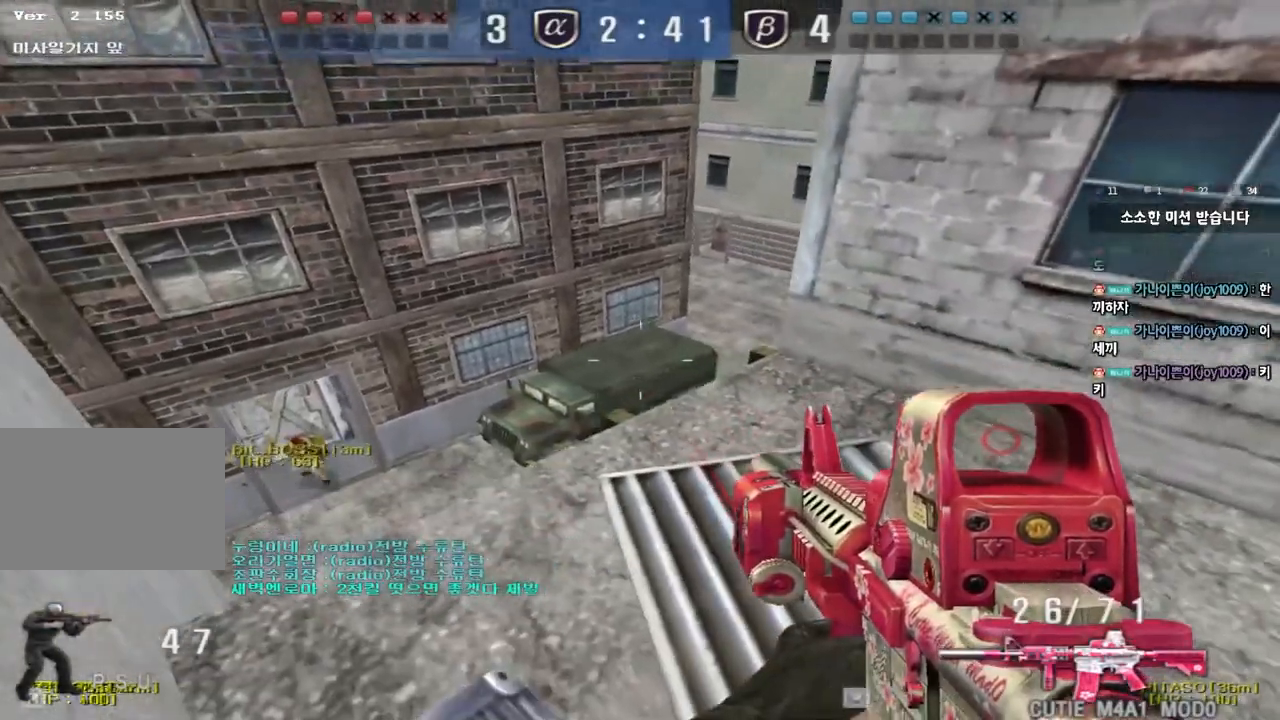
{"keys": ["a", "r", "w"], "events": [[350, "s", "up"], [383, "ctrl", "up"], [450, "w", "down"], [483, "r", "down"]]}
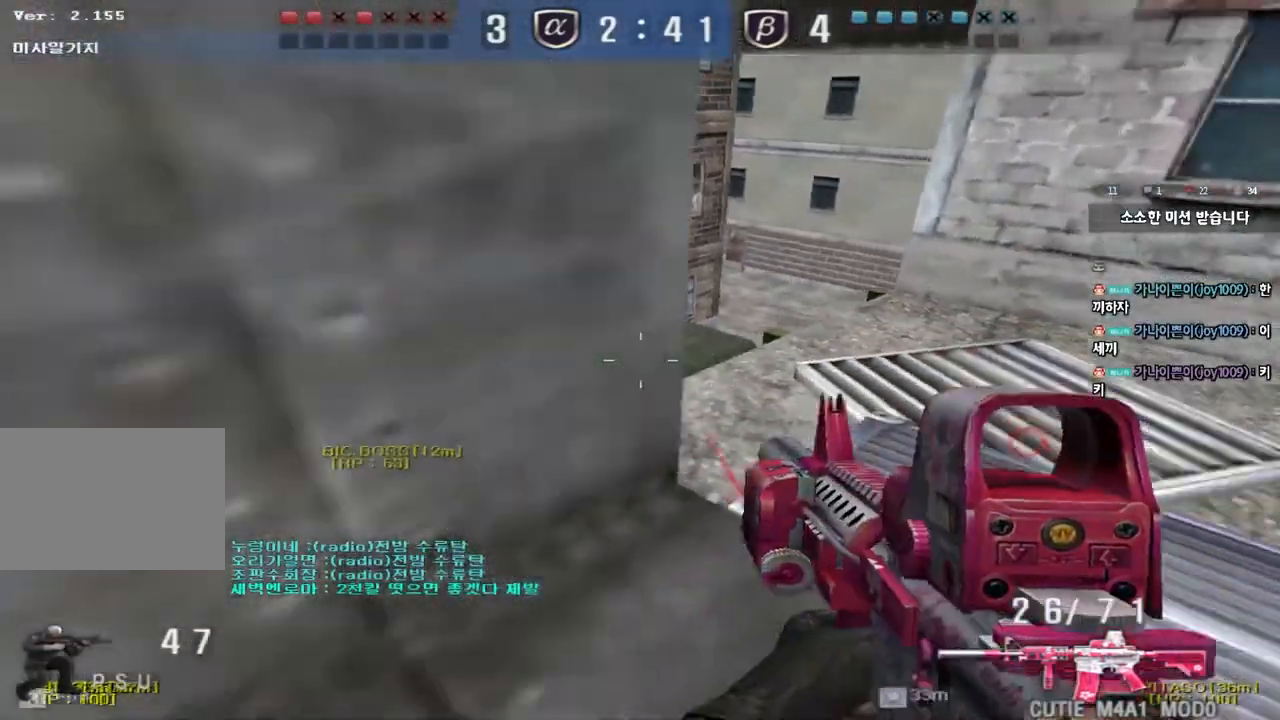
{"keys": ["a", "w"], "events": [[83, "r", "up"]]}
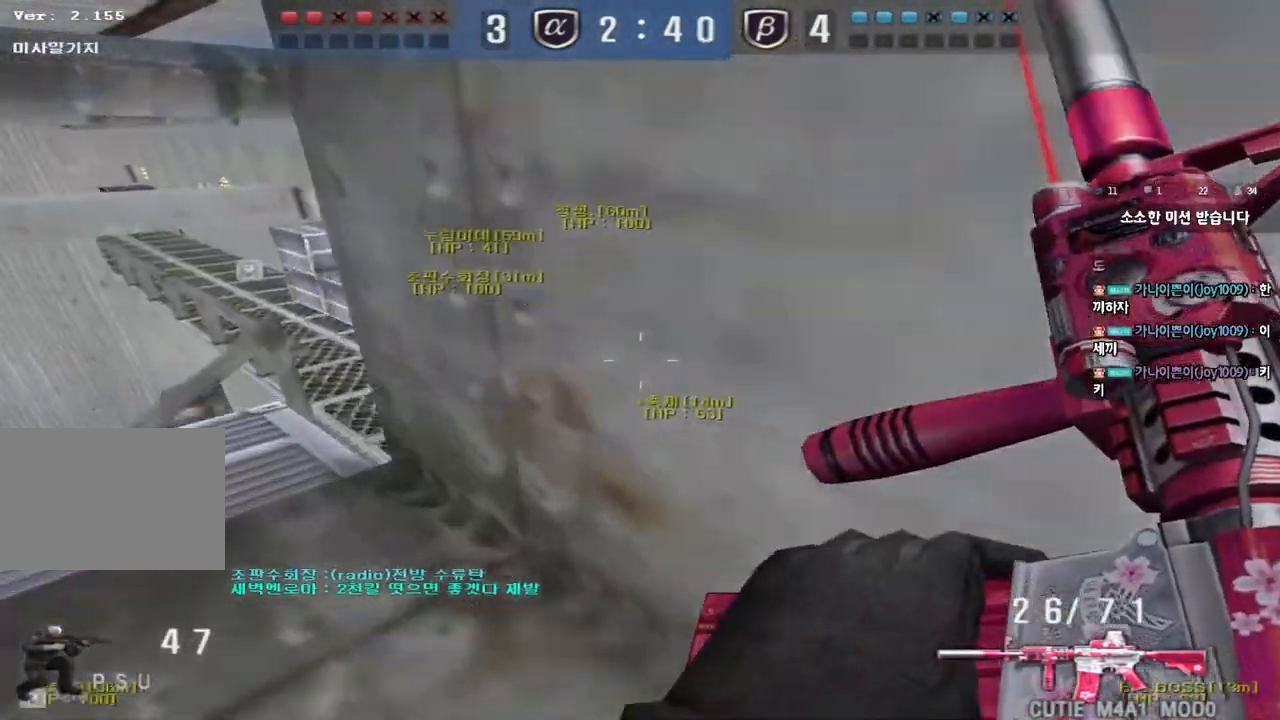
{"keys": ["a", "w"], "events": []}
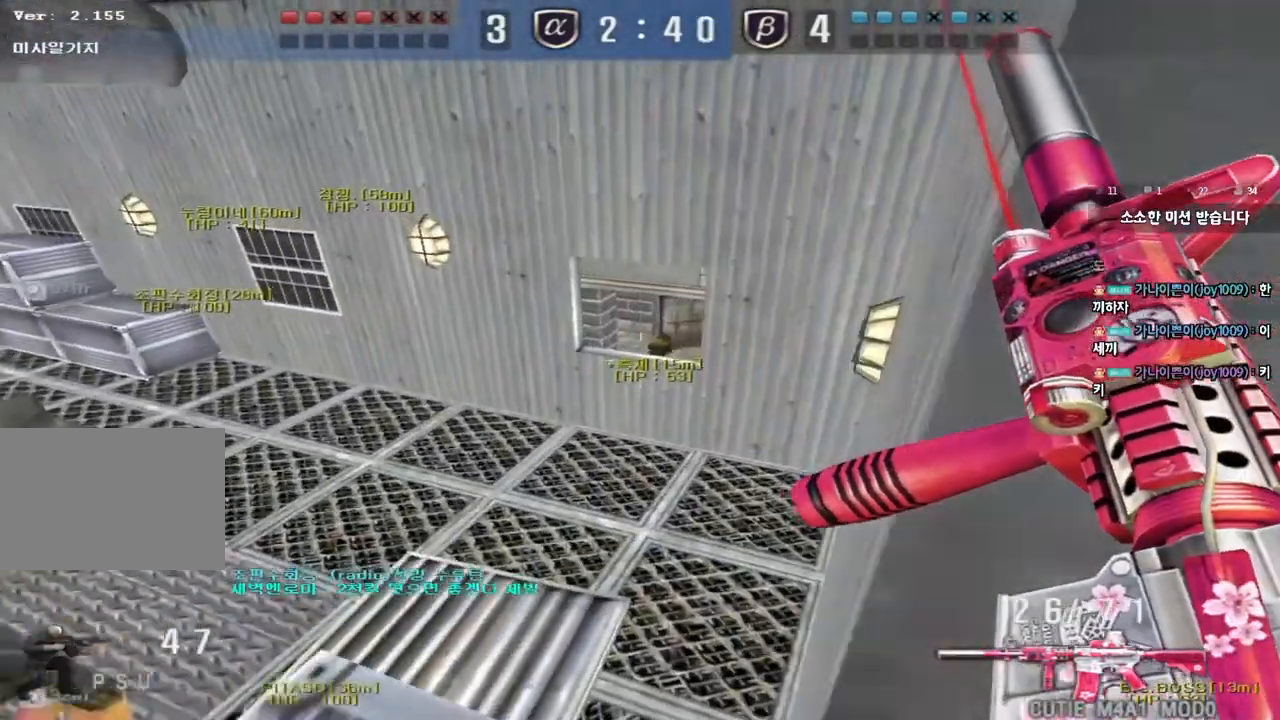
{"keys": ["d", "w"], "events": [[217, "a", "up"], [300, "d", "down"]]}
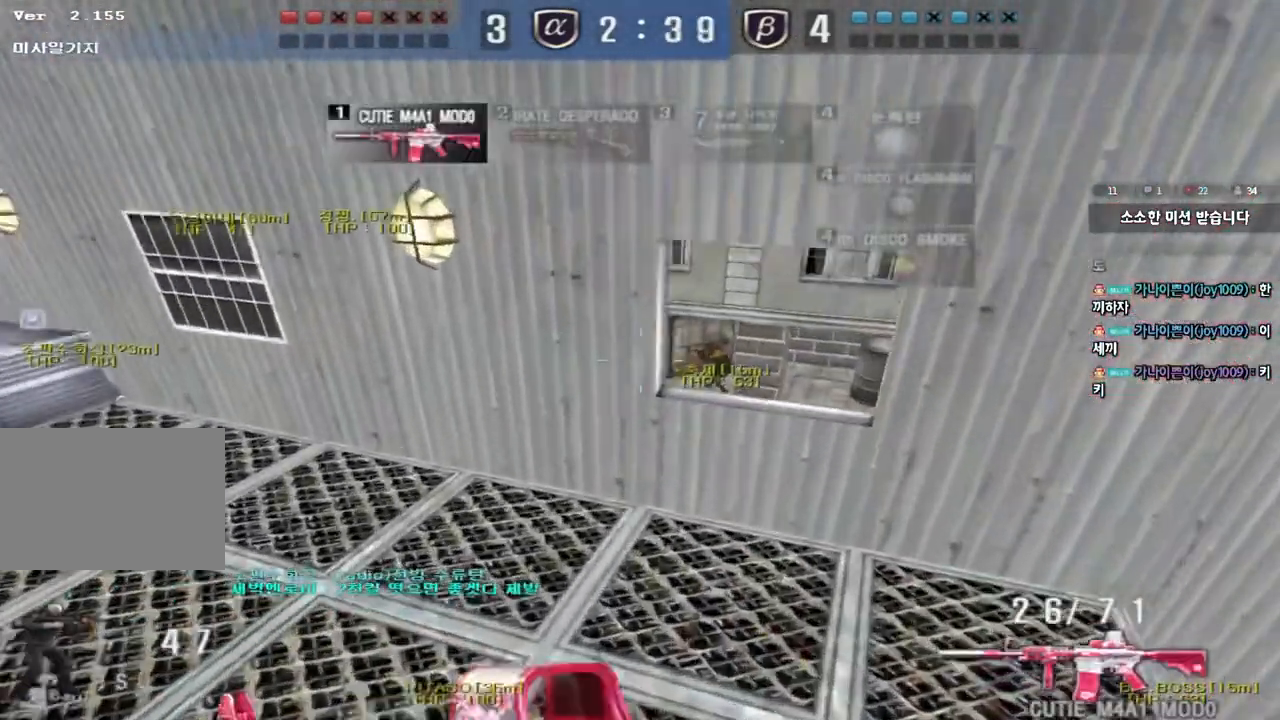
{"keys": ["d", "shift"], "events": [[50, "d", "up"], [367, "shift", "down"], [383, "w", "up"], [483, "d", "down"]]}
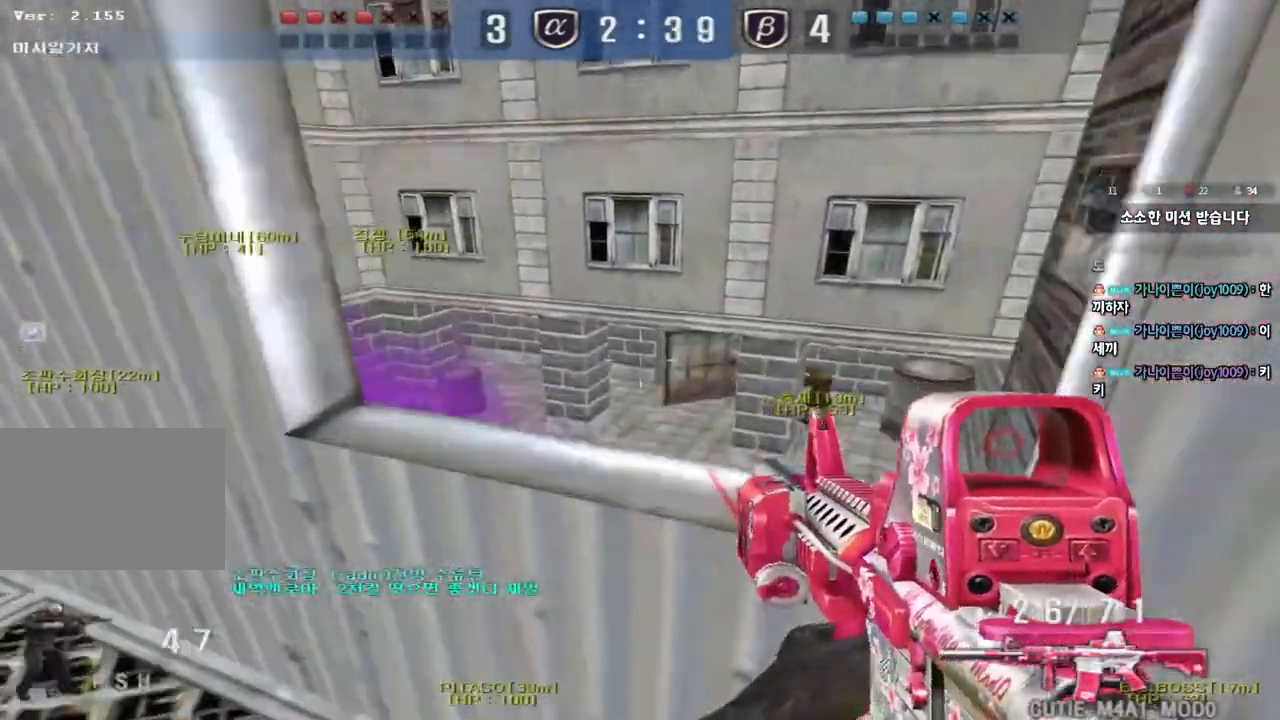
{"keys": ["shift"], "events": [[100, "d", "up"], [367, "d", "down"], [433, "d", "up"]]}
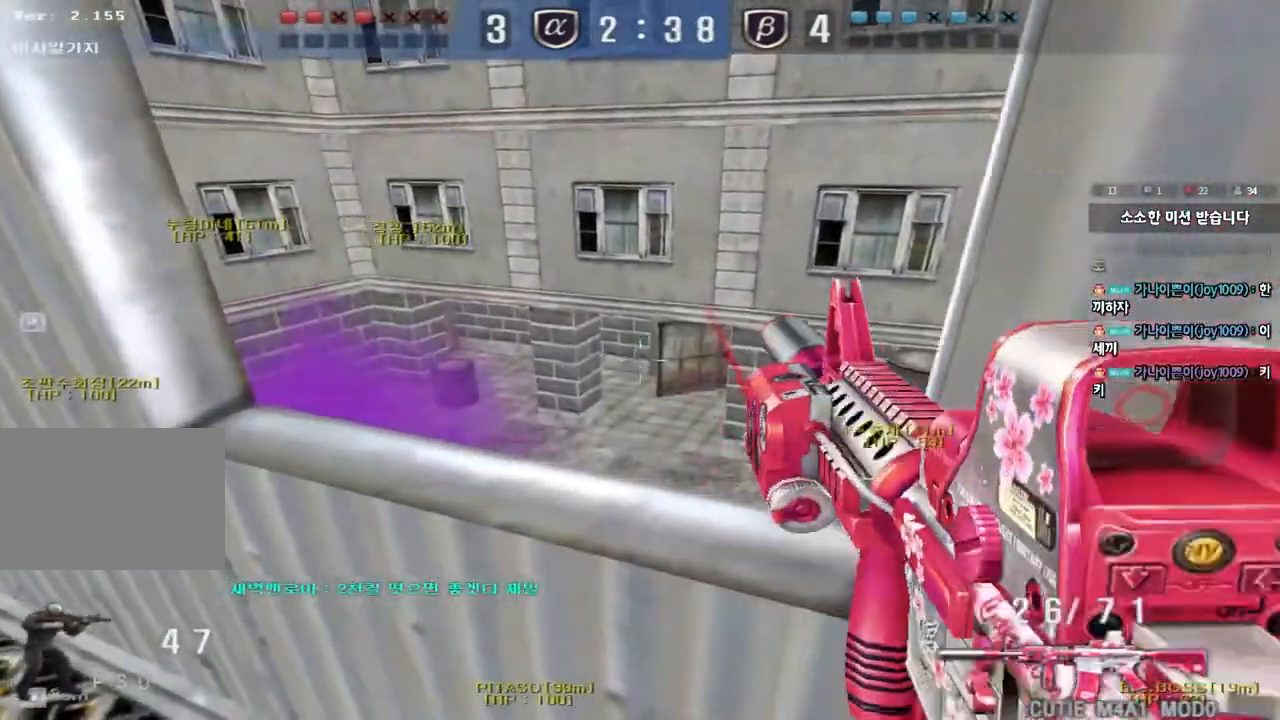
{"keys": ["shift"], "events": [[67, "d", "down"], [150, "d", "up"], [300, "d", "down"], [367, "d", "up"]]}
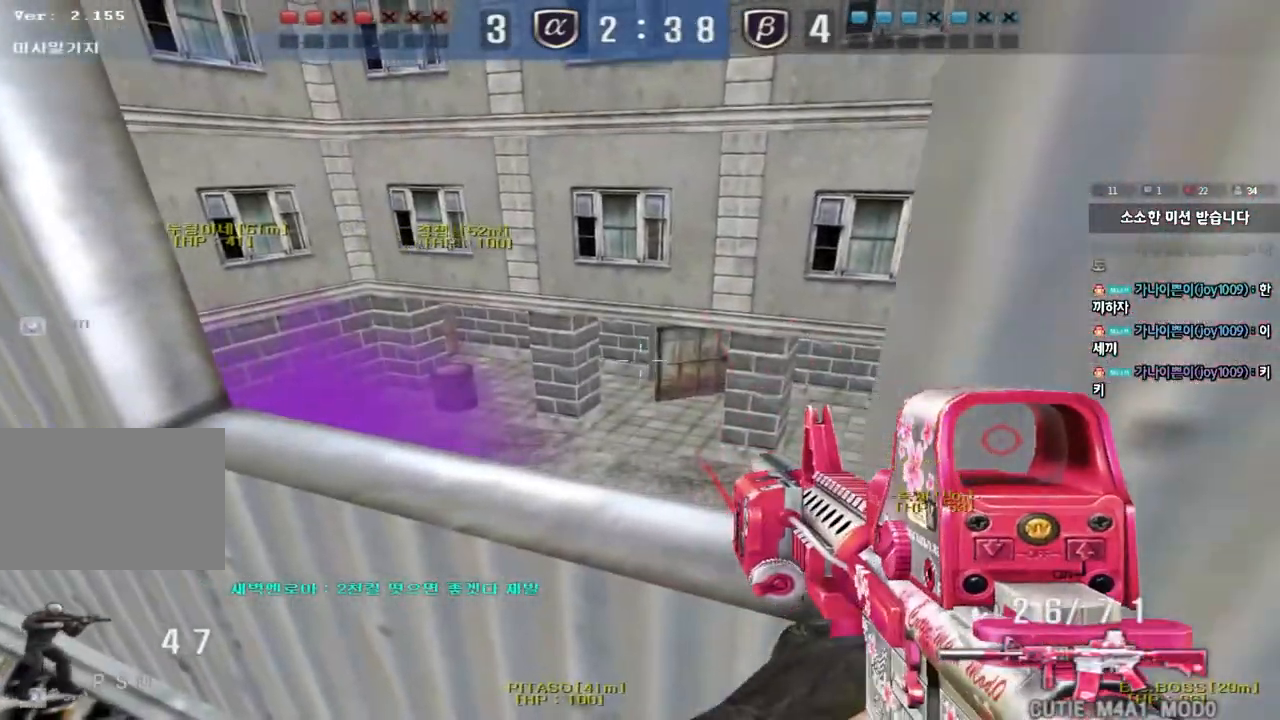
{"keys": ["d", "shift"], "events": [[50, "d", "down"], [117, "d", "up"], [283, "d", "down"], [333, "d", "up"], [500, "d", "down"]]}
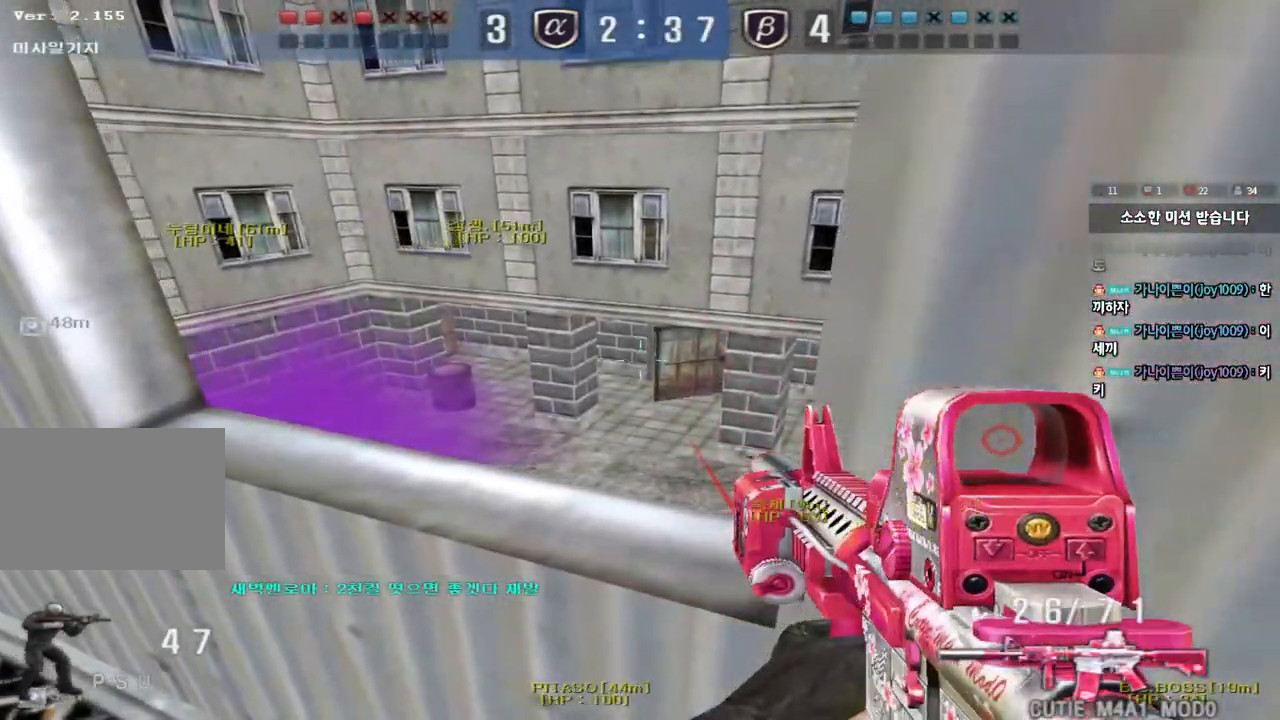
{"keys": ["shift"], "events": [[33, "d", "up"], [167, "d", "down"], [217, "d", "up"], [367, "d", "down"], [383, "d", "up"]]}
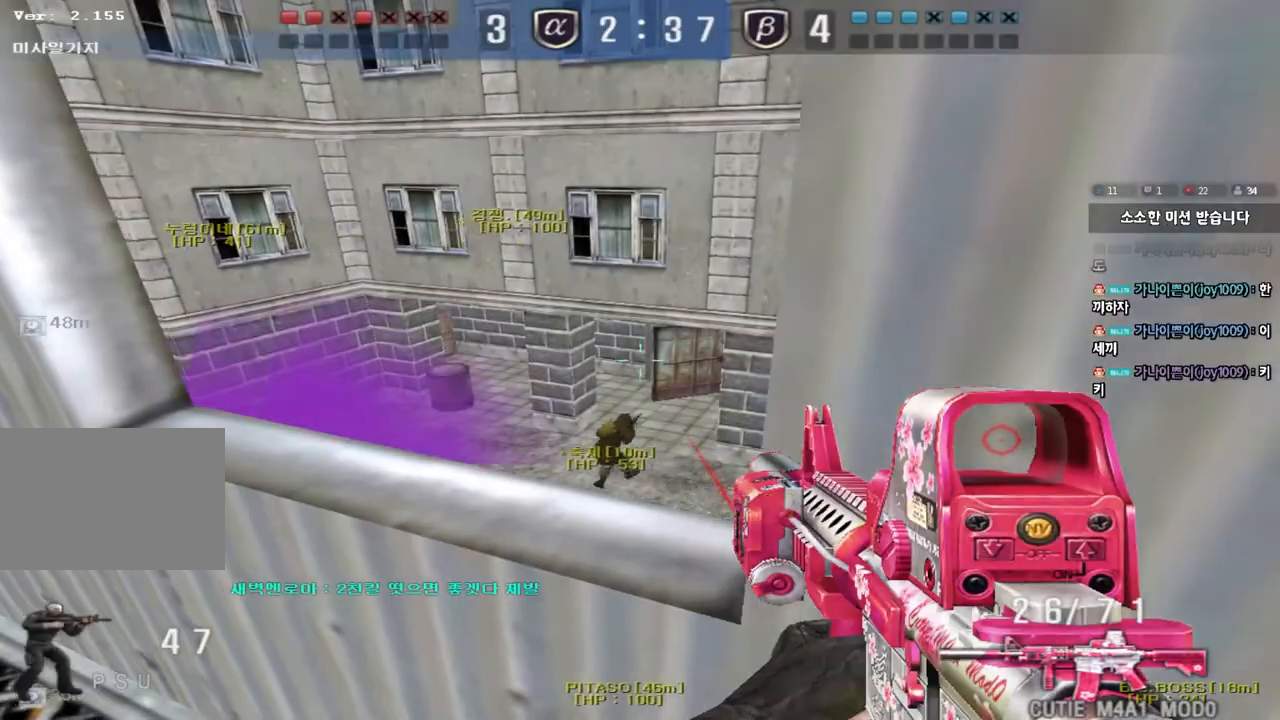
{"keys": ["d", "w"], "events": [[233, "r", "down"], [317, "r", "up"], [400, "w", "down"], [417, "d", "down"], [433, "shift", "up"]]}
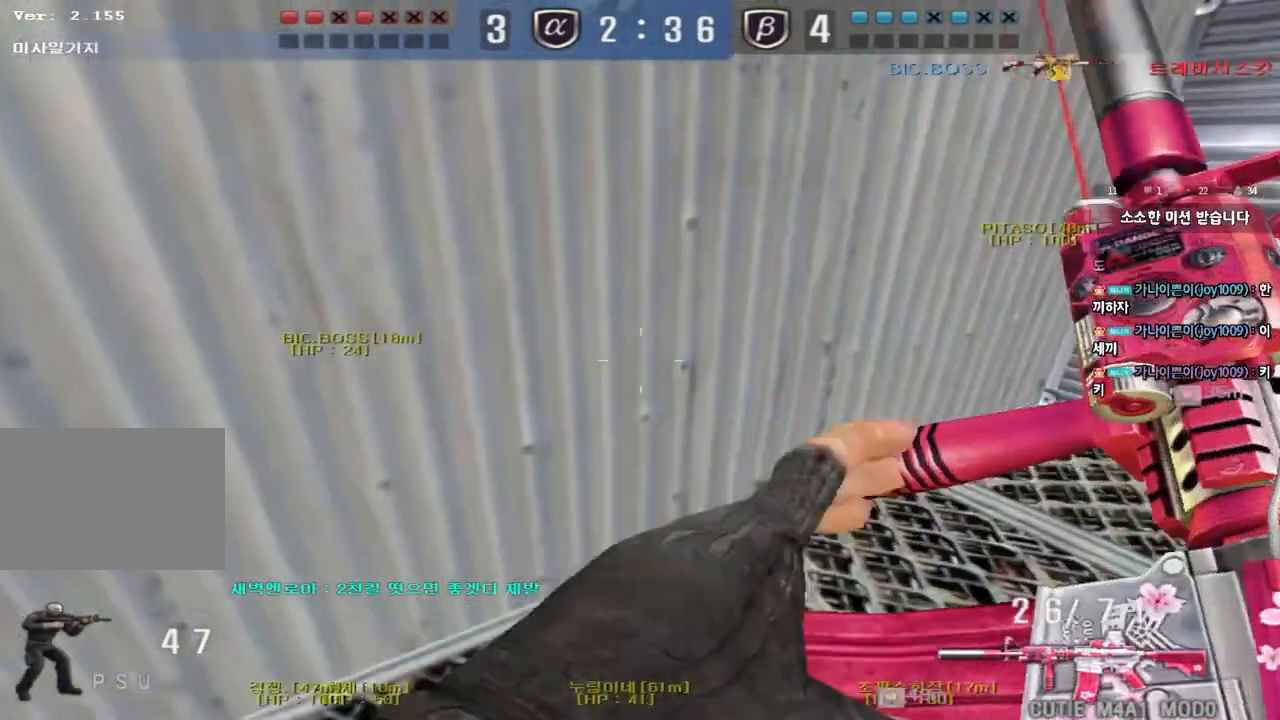
{"keys": ["ctrl", "d", "w"], "events": [[300, "ctrl", "down"], [300, "space", "down"], [483, "space", "up"]]}
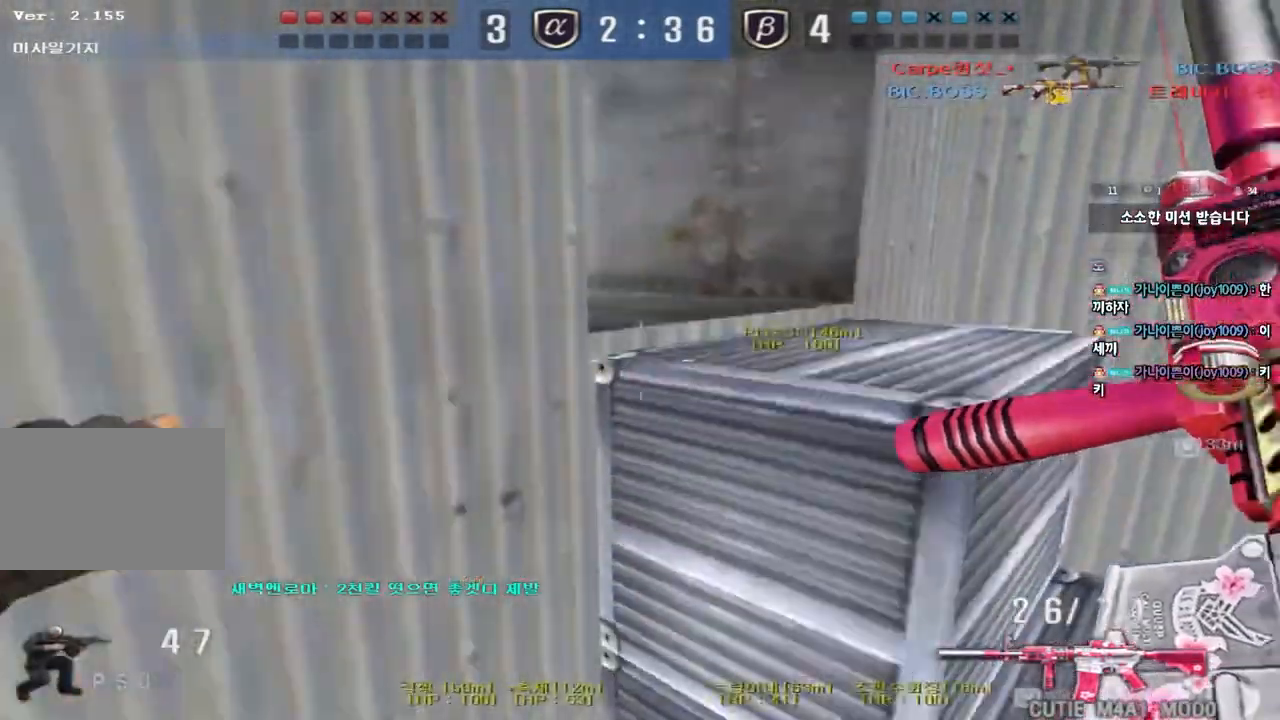
{"keys": ["ctrl", "d", "w"], "events": []}